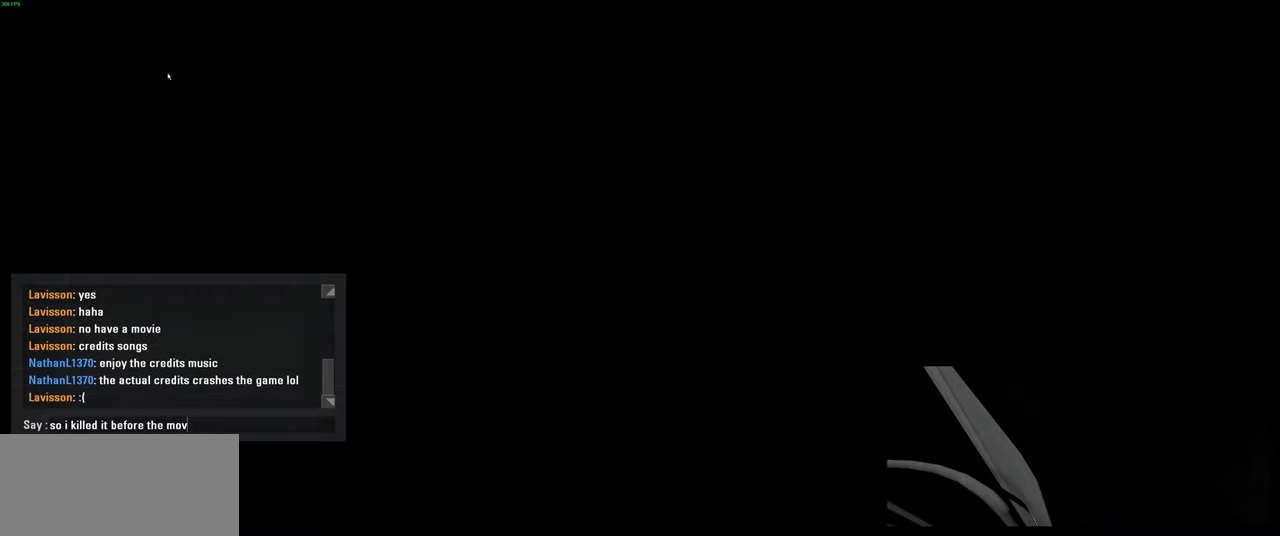
Gameplay with keyboard and mouse; each line is a JSON object with the keys and mouse buttons held at the frame after it. "events" lists presses ("down") and releases ("up") of "a", "ctrl", "d", "e", "f", "q", "r", "s", "shift", "space", "tab", "w", "mouse_left", "mouse_wheel", "mouse_right", "mouse_mb4" and "mouse_mb5" between this image and that frame as [ms after this image, input, new state], when the widget could be followed in between. "mouse_left", "mouse_wheel", "mouse_right", "mouse_mb4", "mouse_mb5" = the "left", "wheel", "right", "mb4", "mb5" buttons of the "mouse" list. No other keys are recorded. "wheel" means that the mouse wheel is clicked or scrolled. Mouse movement is not recorded.
{"keys": [], "mouse": [], "events": []}
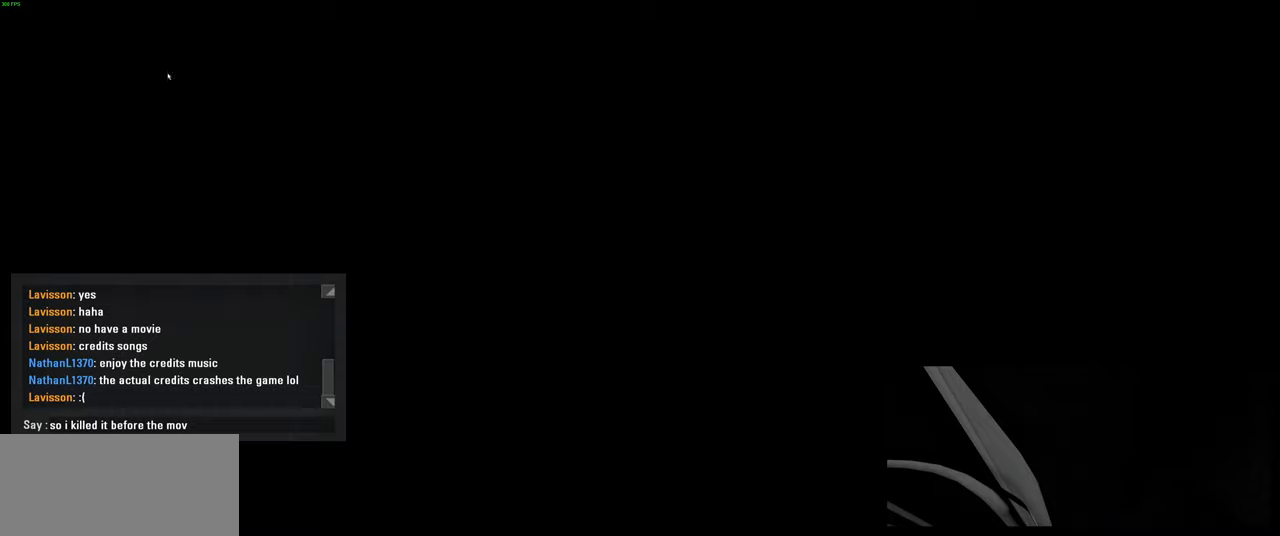
{"keys": [], "mouse": [], "events": []}
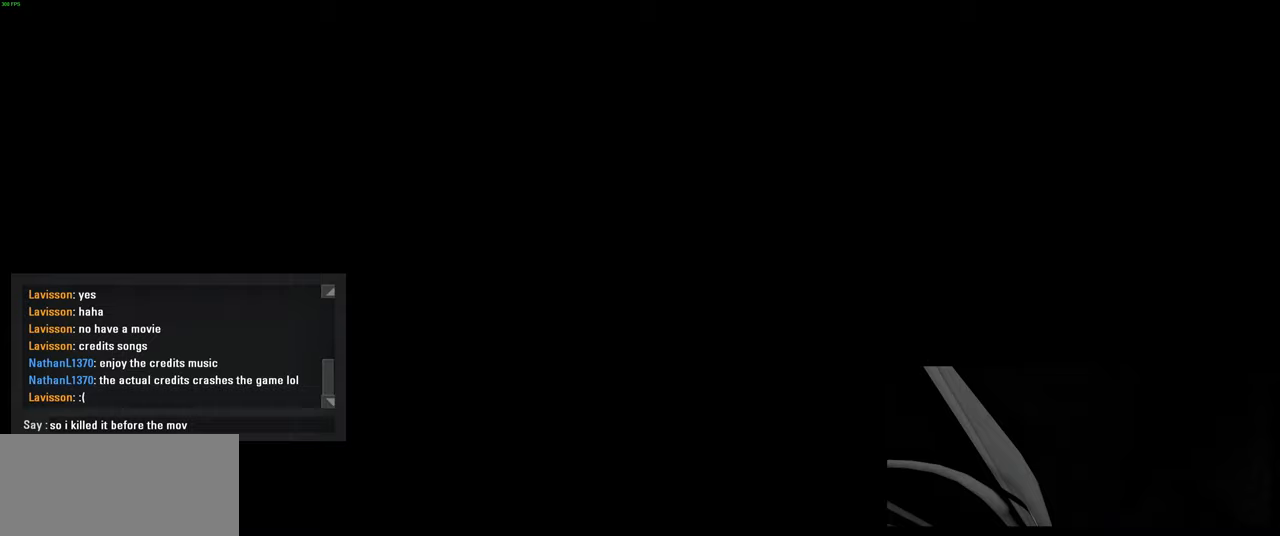
{"keys": [], "mouse": [], "events": []}
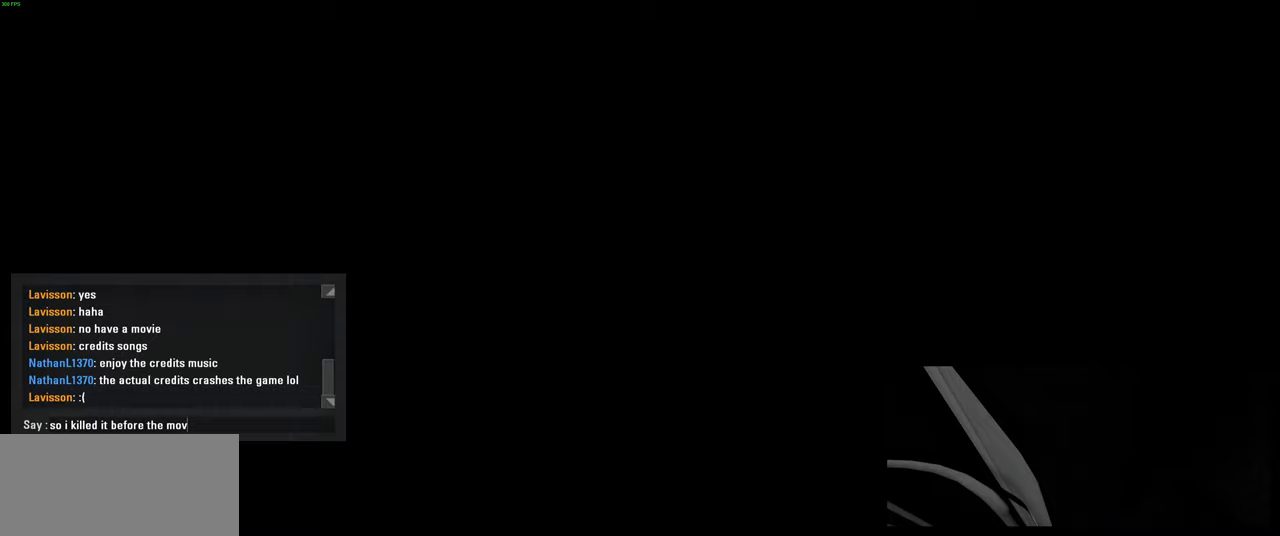
{"keys": [], "mouse": [], "events": []}
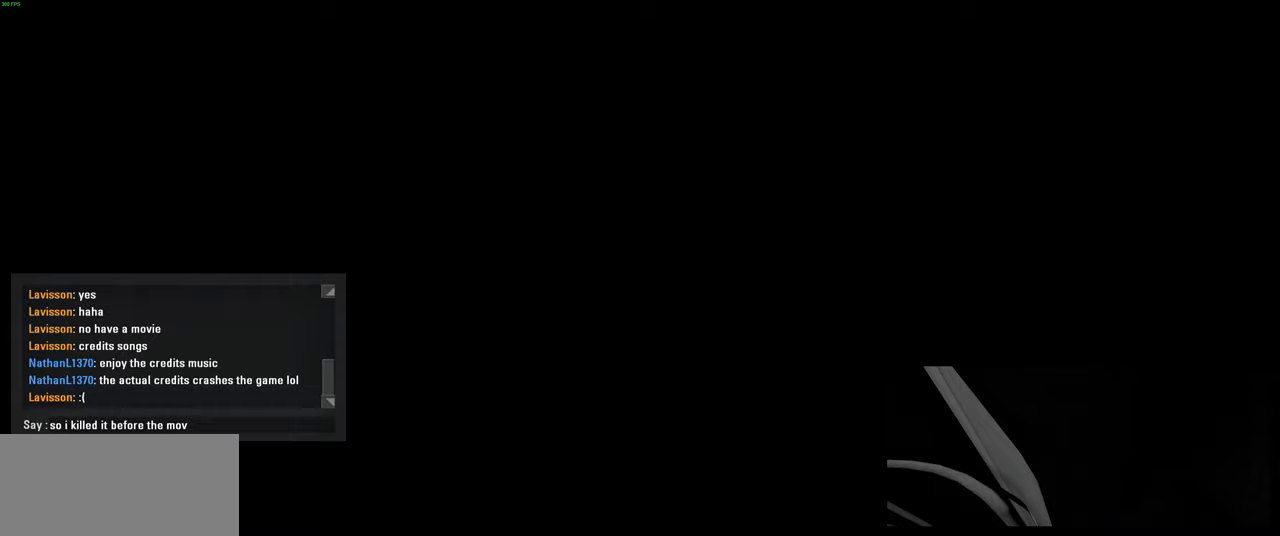
{"keys": ["e"], "mouse": [], "events": [[400, "e", "down"]]}
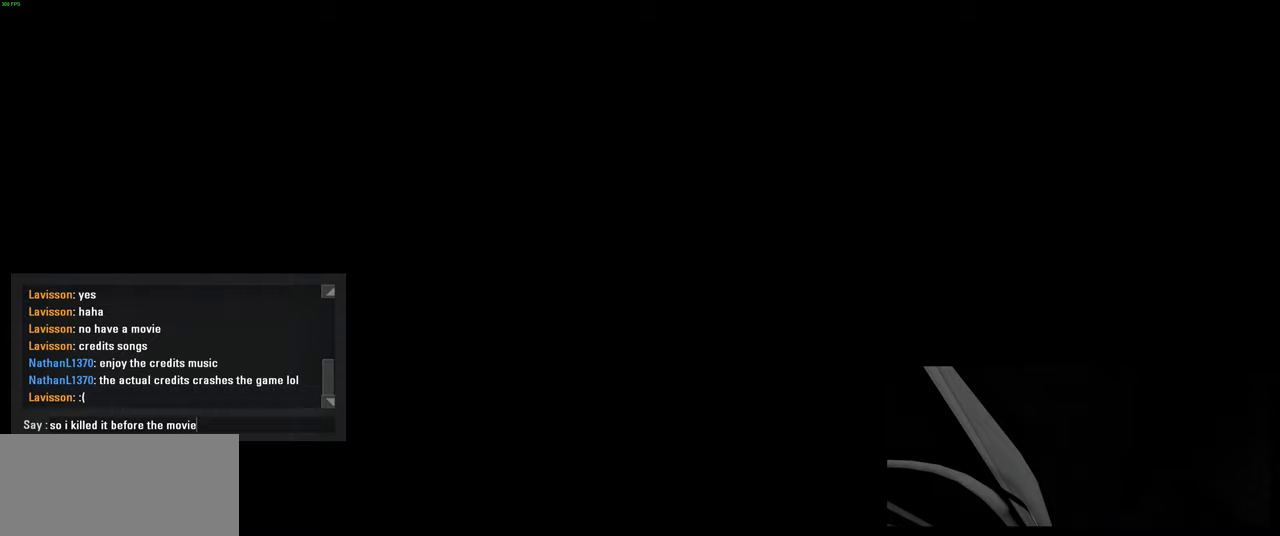
{"keys": [], "mouse": [], "events": [[17, "e", "up"]]}
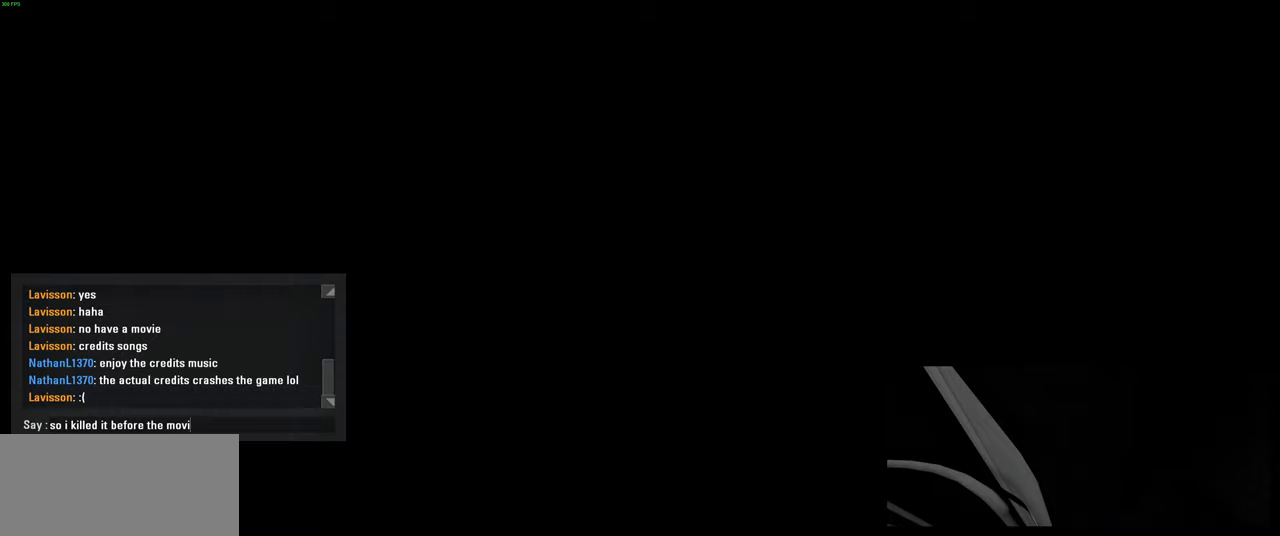
{"keys": [], "mouse": [], "events": []}
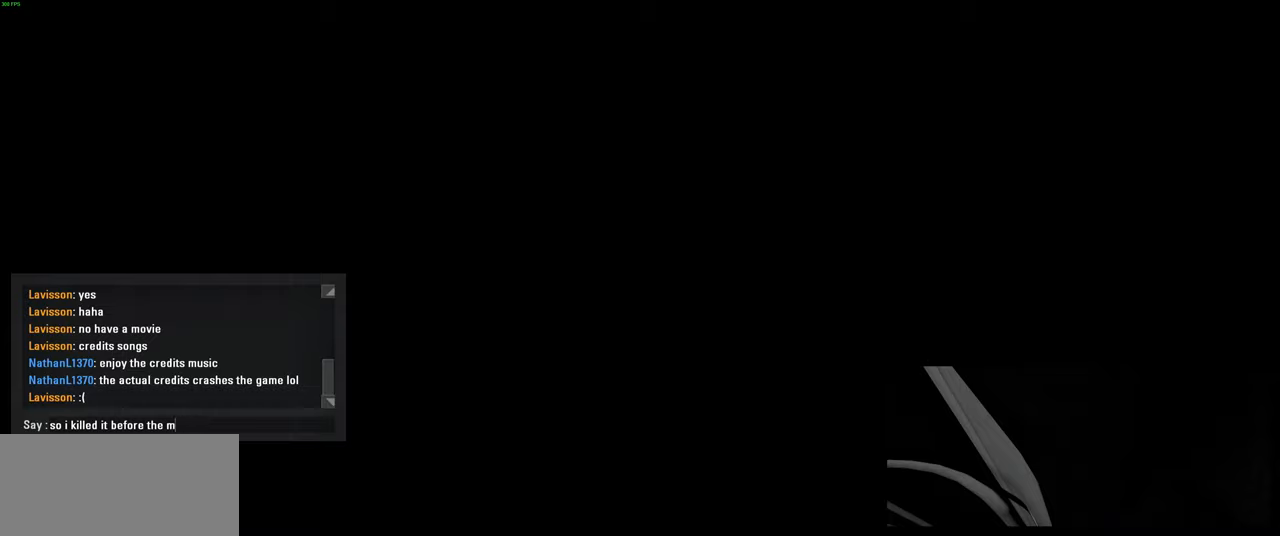
{"keys": ["e"], "mouse": [], "events": [[367, "r", "down"], [467, "e", "down"], [467, "r", "up"]]}
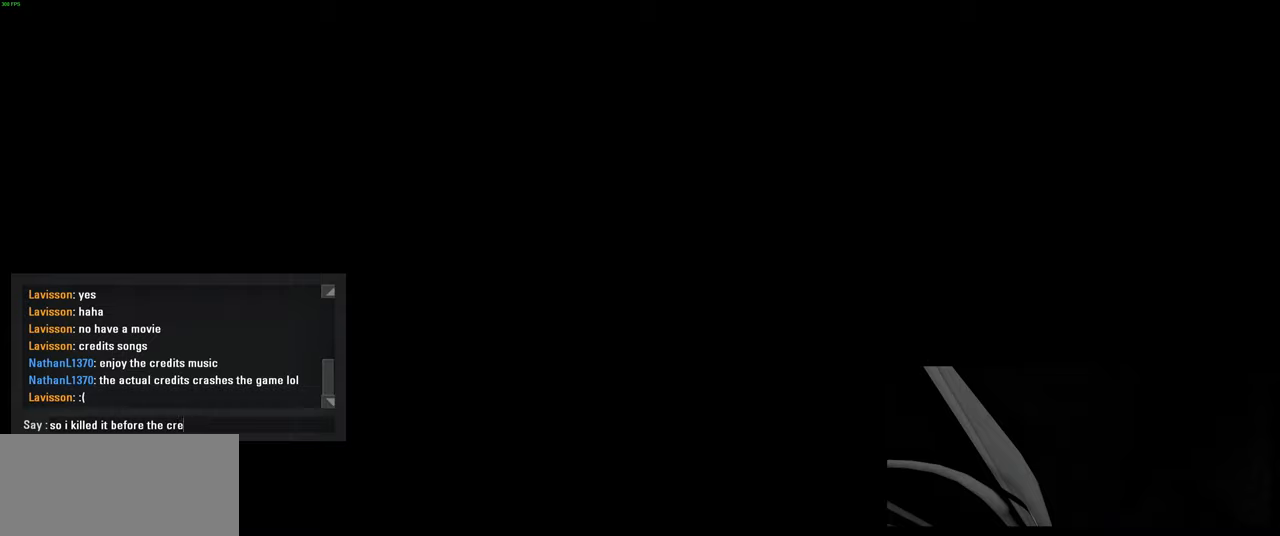
{"keys": ["s", "space"], "mouse": [], "events": [[50, "e", "up"], [117, "d", "down"], [217, "d", "up"], [417, "s", "down"], [484, "space", "down"]]}
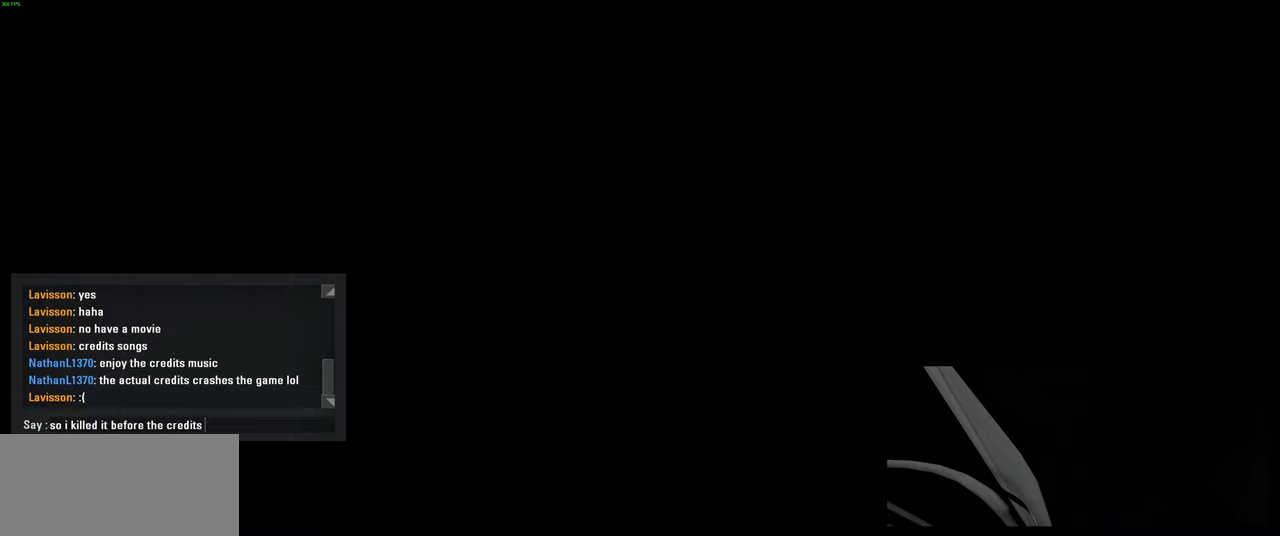
{"keys": [], "mouse": [], "events": [[34, "s", "up"], [84, "space", "up"]]}
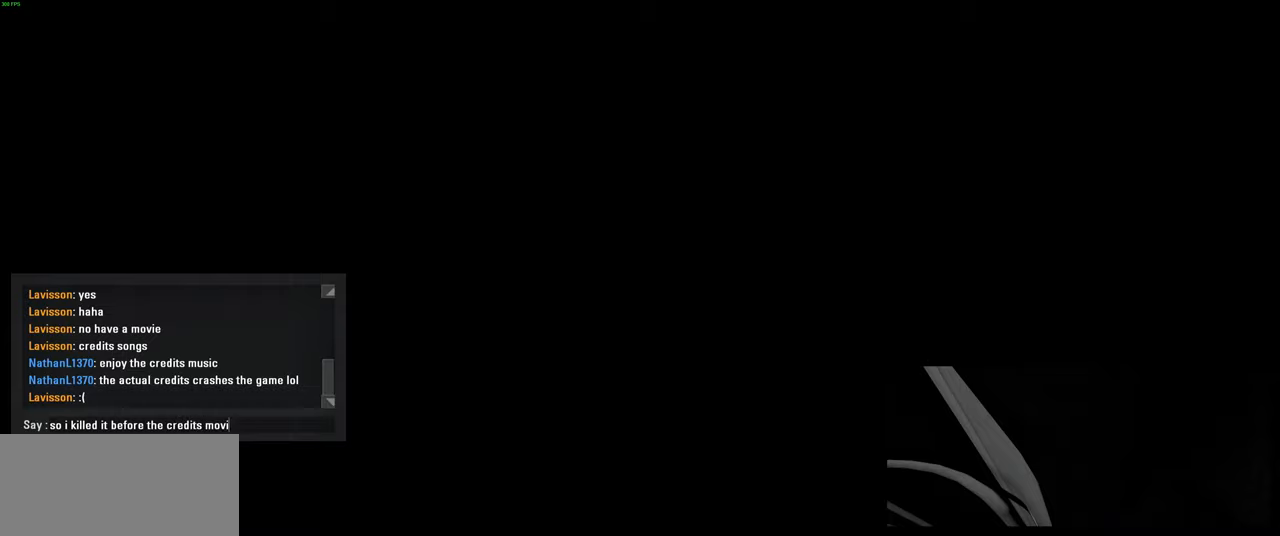
{"keys": [], "mouse": [], "events": [[117, "e", "down"], [250, "e", "up"]]}
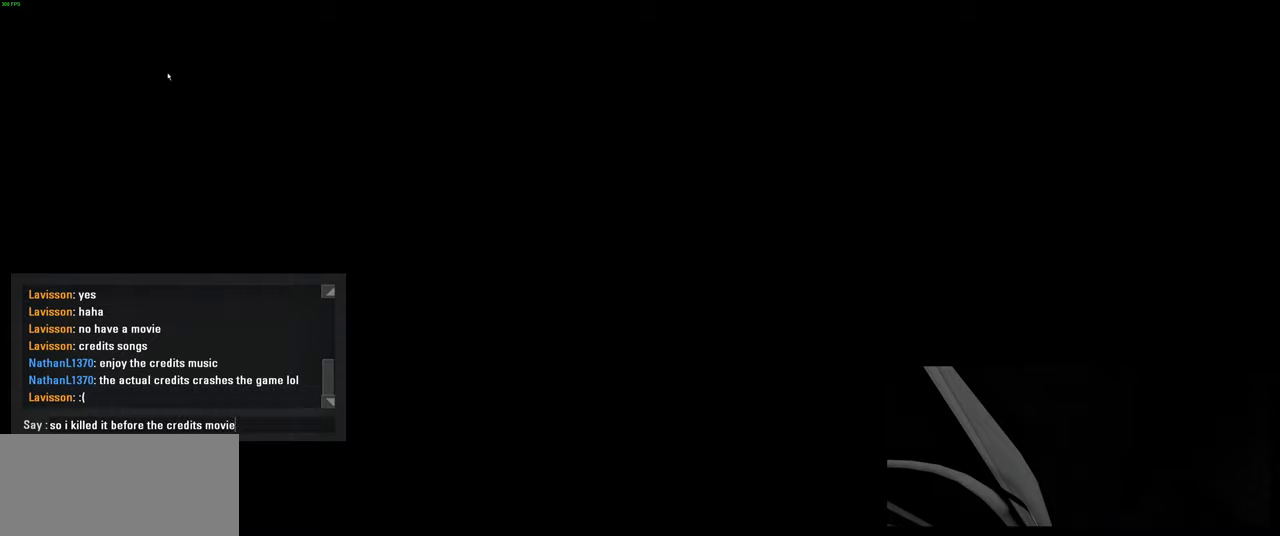
{"keys": [], "mouse": [], "events": []}
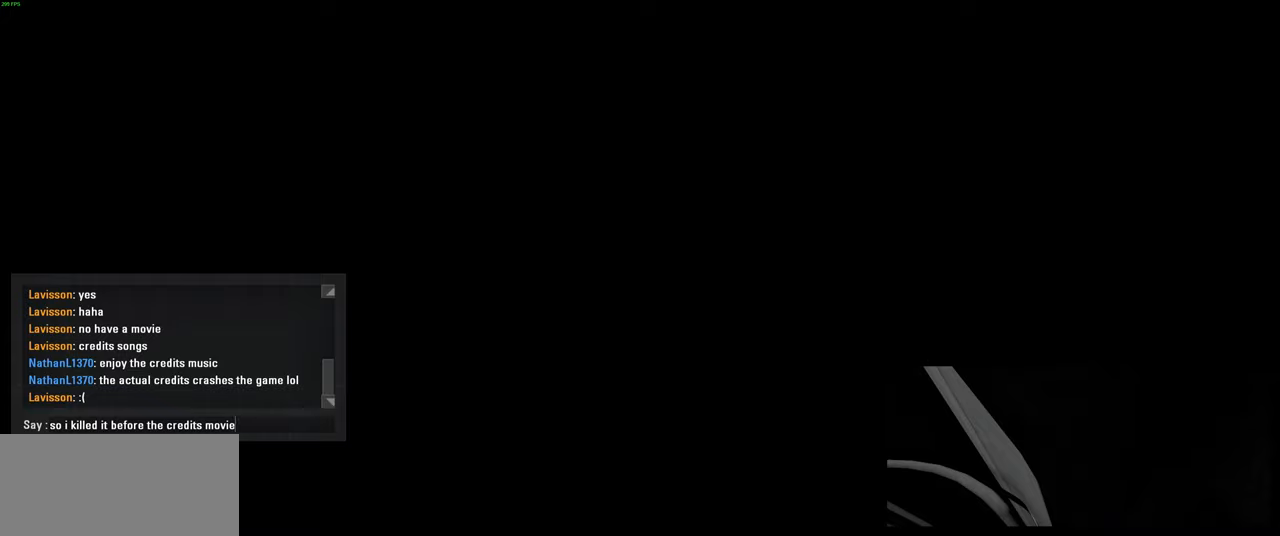
{"keys": ["a"], "mouse": [], "events": [[33, "space", "down"], [150, "space", "up"], [233, "s", "down"], [383, "s", "up"], [450, "a", "down"]]}
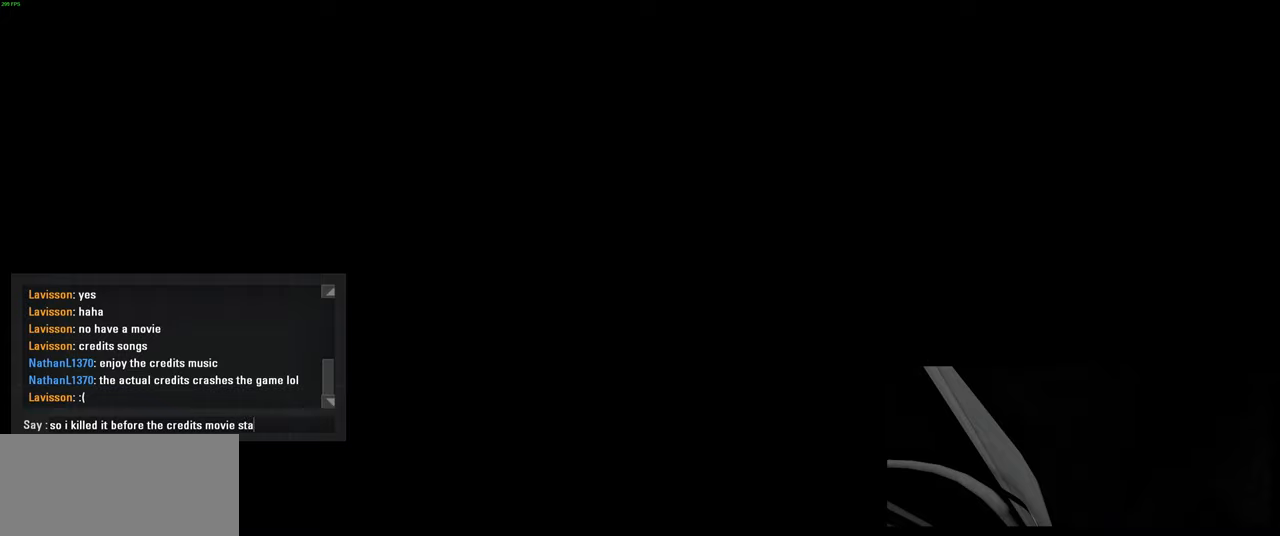
{"keys": [], "mouse": [], "events": [[83, "a", "up"]]}
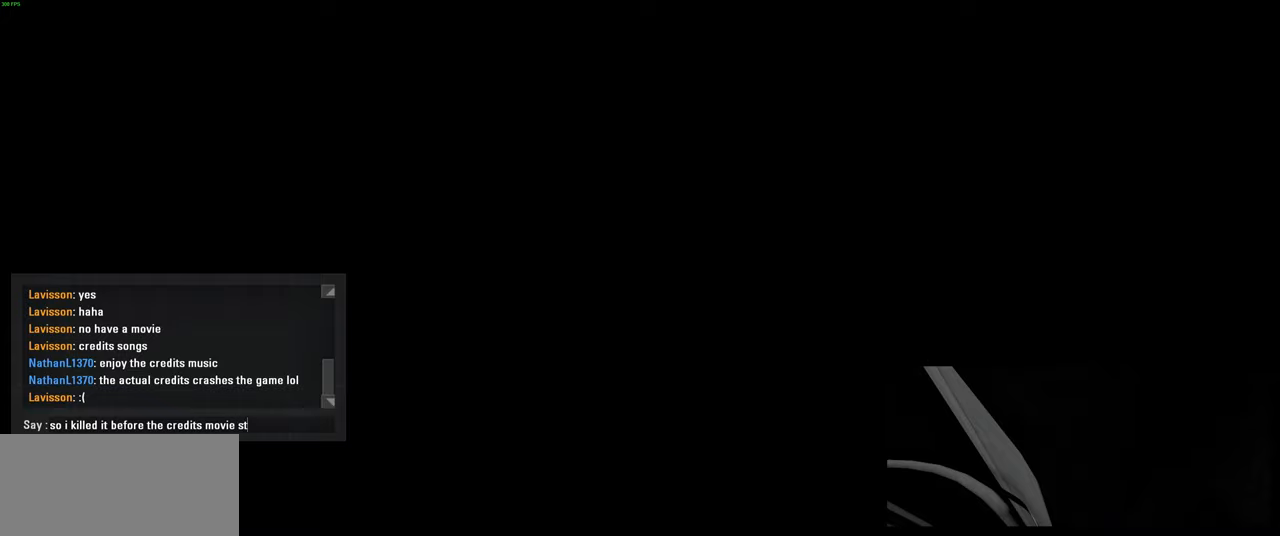
{"keys": [], "mouse": [], "events": []}
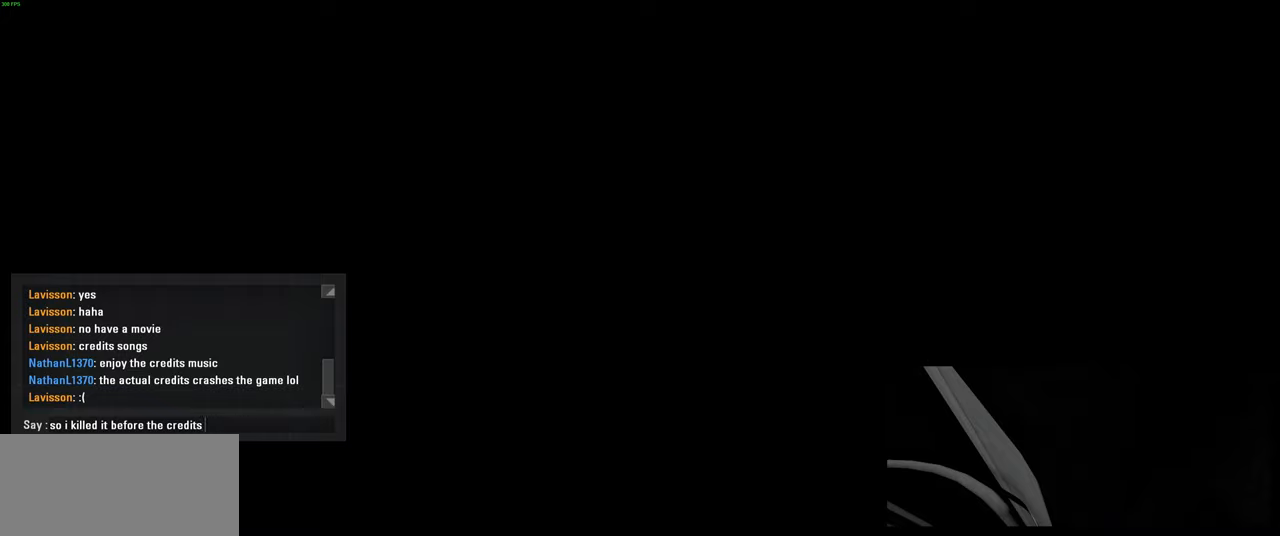
{"keys": [], "mouse": [], "events": []}
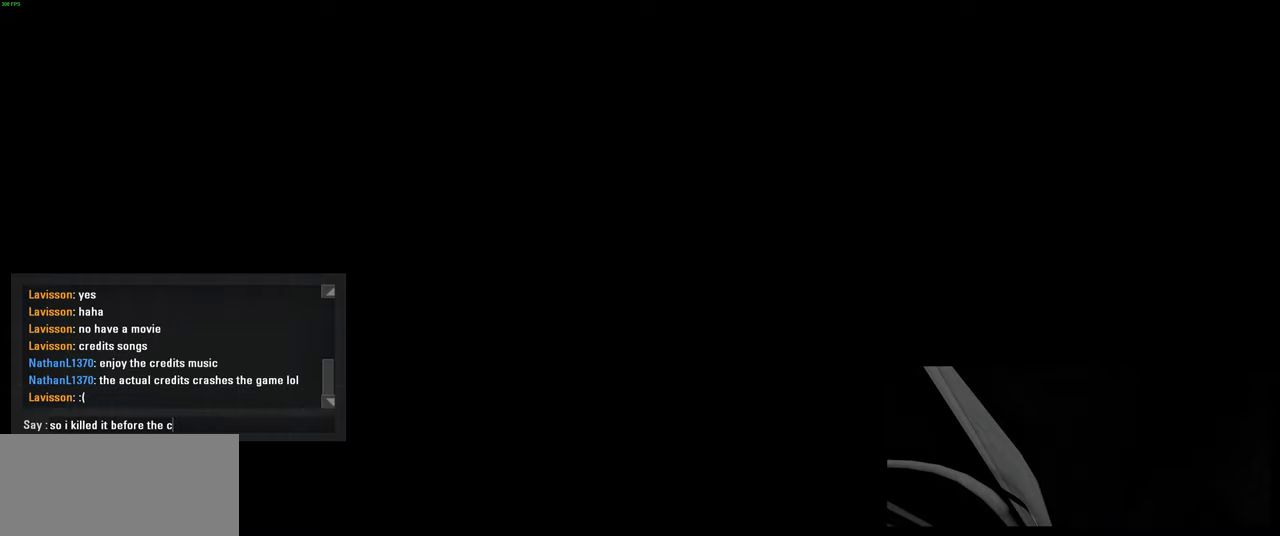
{"keys": [], "mouse": [], "events": [[233, "e", "down"], [333, "d", "down"], [400, "e", "up"], [416, "d", "up"]]}
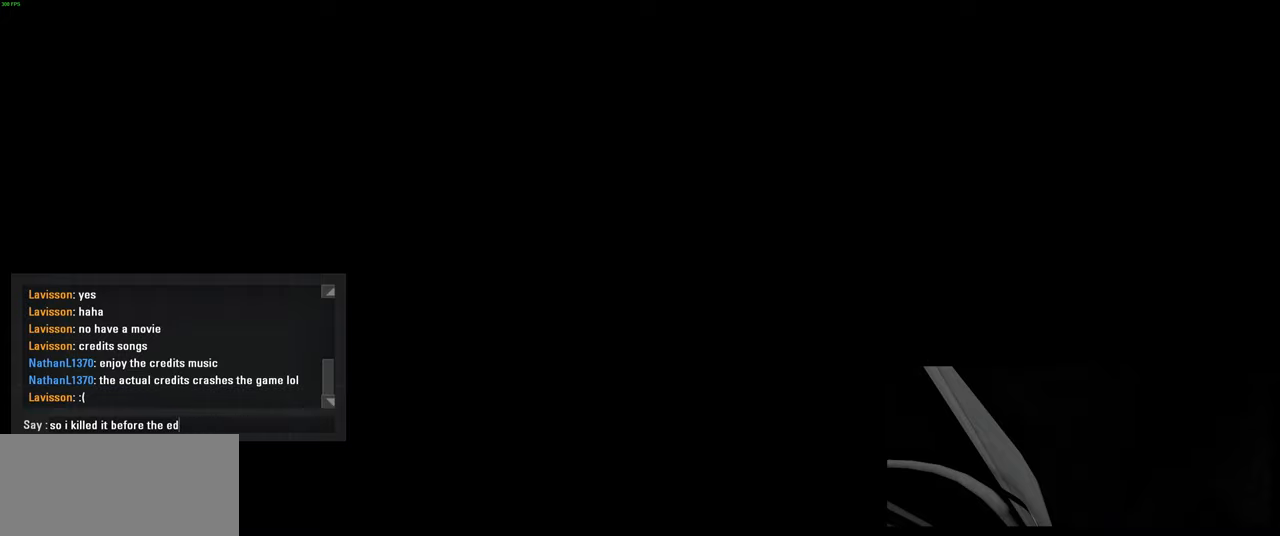
{"keys": [], "mouse": [], "events": []}
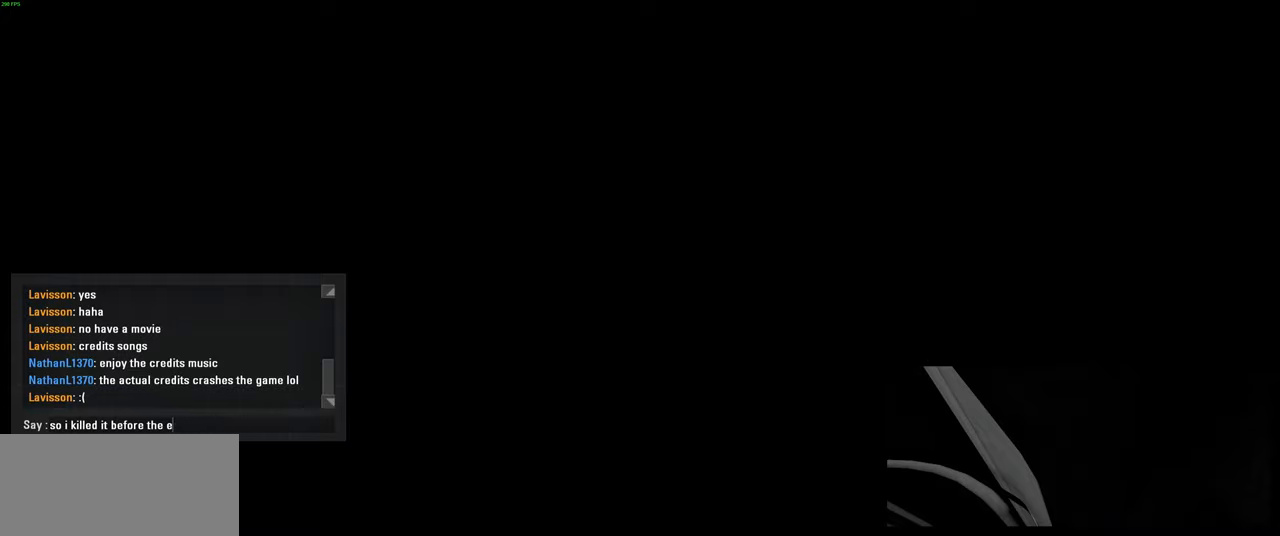
{"keys": [], "mouse": [], "events": [[183, "d", "down"], [250, "d", "up"]]}
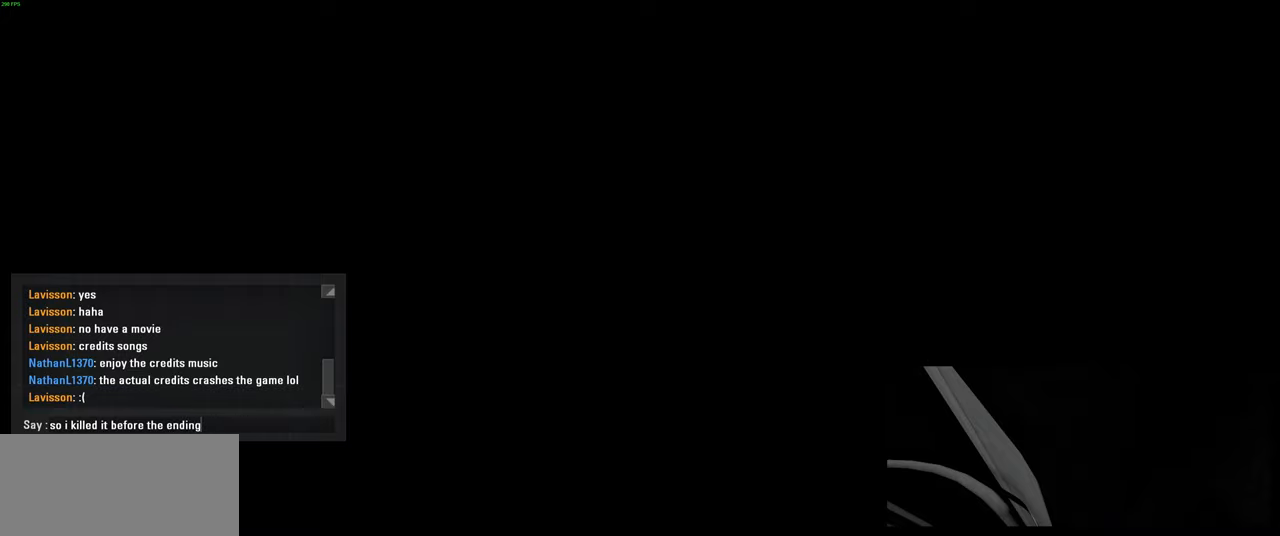
{"keys": [], "mouse": [], "events": [[66, "space", "down"], [166, "space", "up"]]}
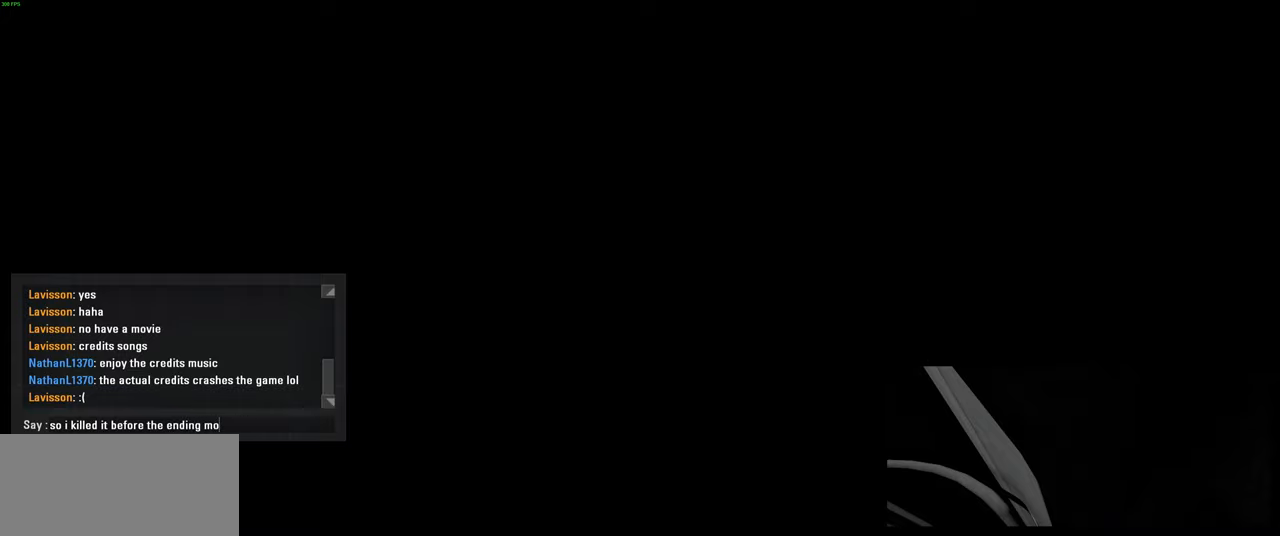
{"keys": [], "mouse": [], "events": [[316, "e", "down"], [450, "e", "up"]]}
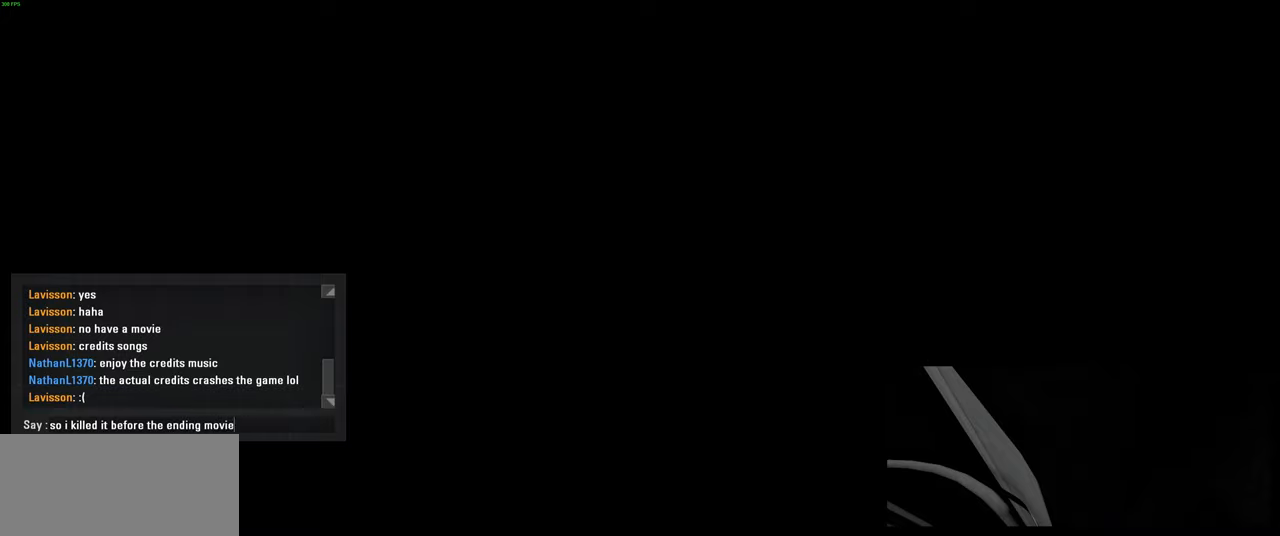
{"keys": [], "mouse": [], "events": [[16, "space", "down"], [100, "s", "down"], [133, "space", "up"], [233, "s", "up"], [317, "a", "down"], [400, "r", "down"], [467, "a", "up"], [500, "r", "up"]]}
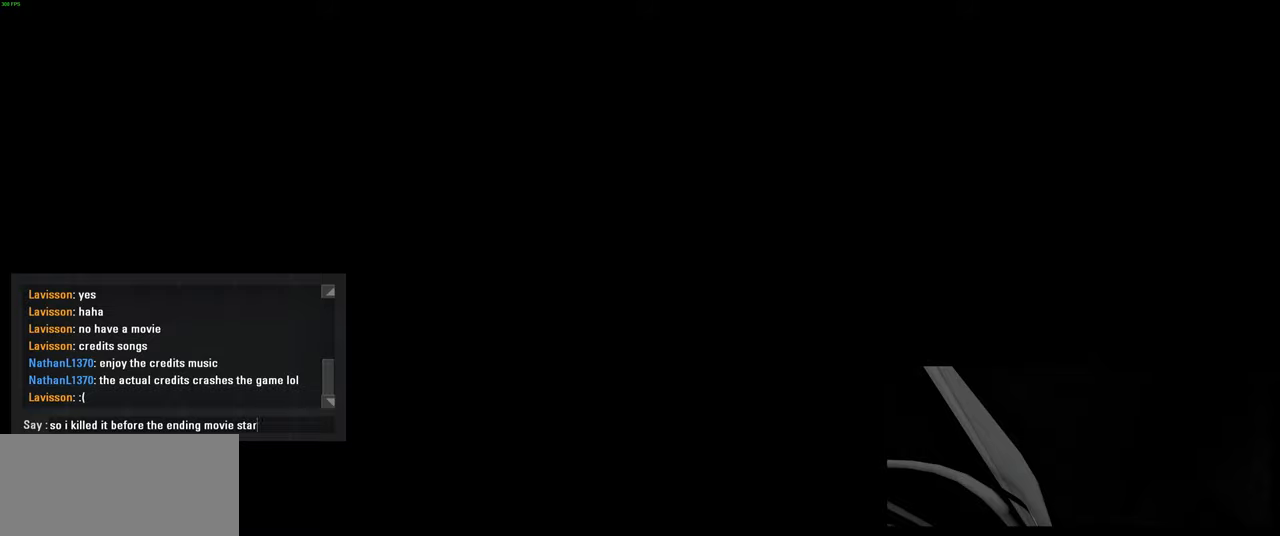
{"keys": [], "mouse": [], "events": [[200, "e", "down"], [317, "d", "down"], [350, "e", "up"], [434, "d", "up"]]}
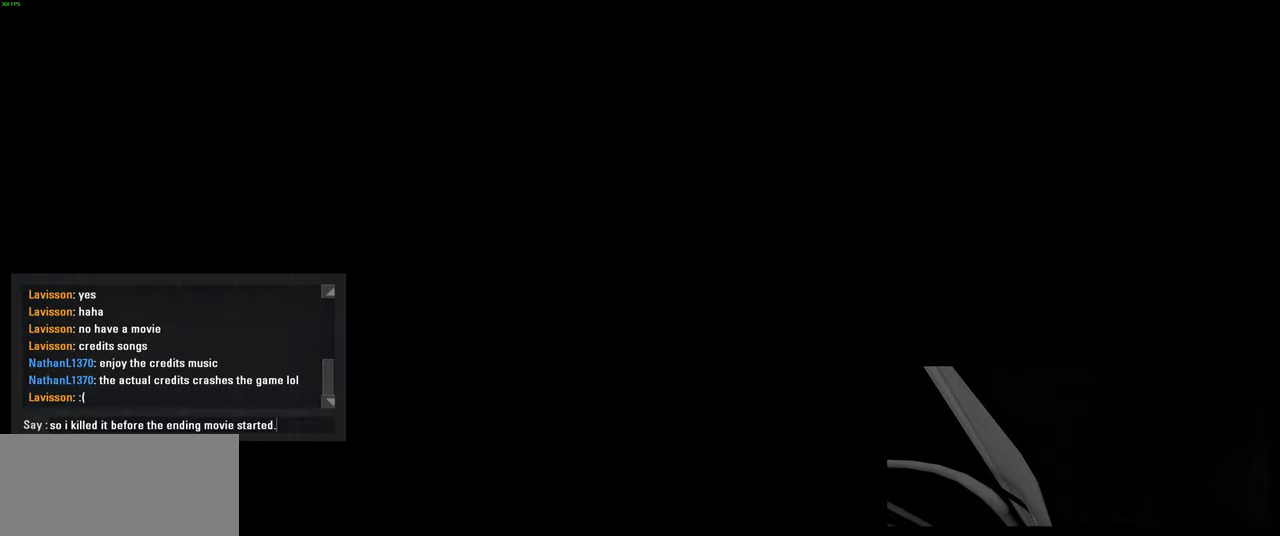
{"keys": [], "mouse": [], "events": []}
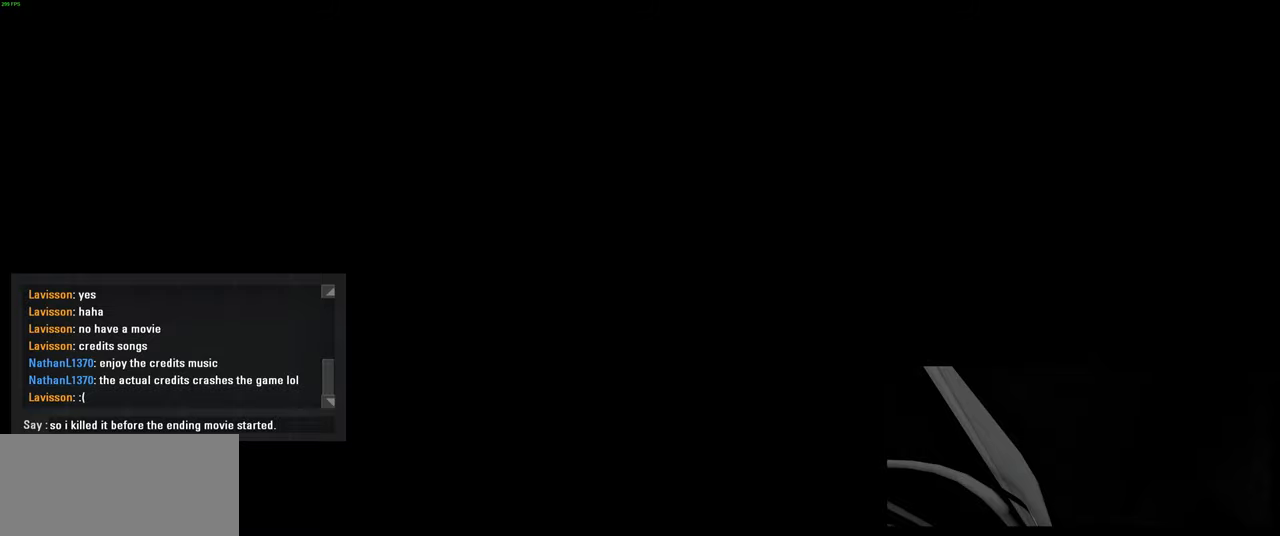
{"keys": [], "mouse": [], "events": []}
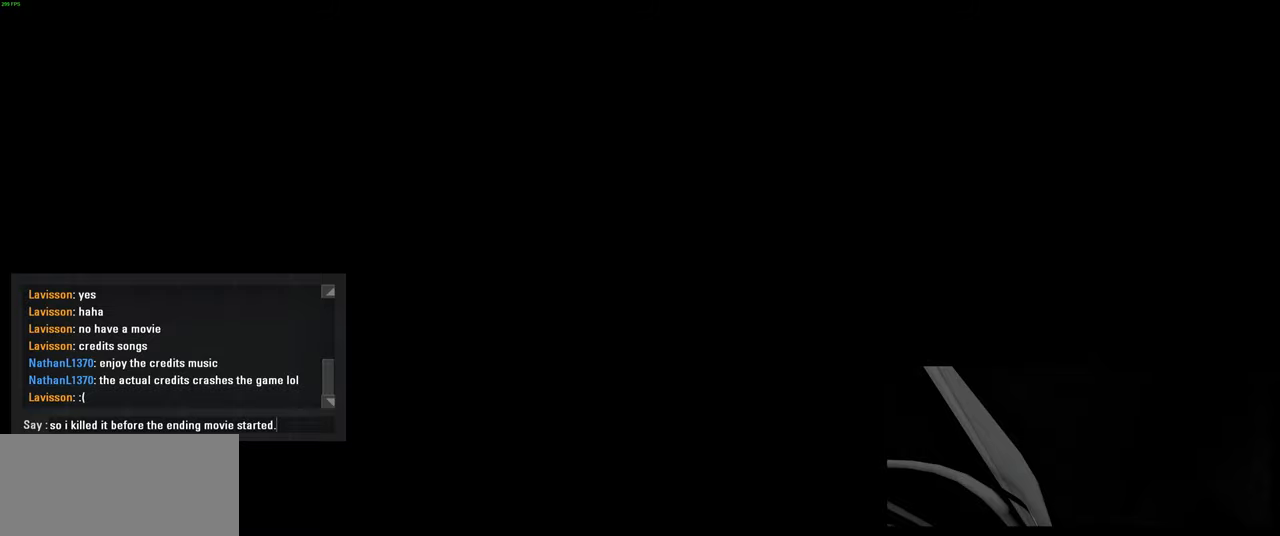
{"keys": [], "mouse": [], "events": []}
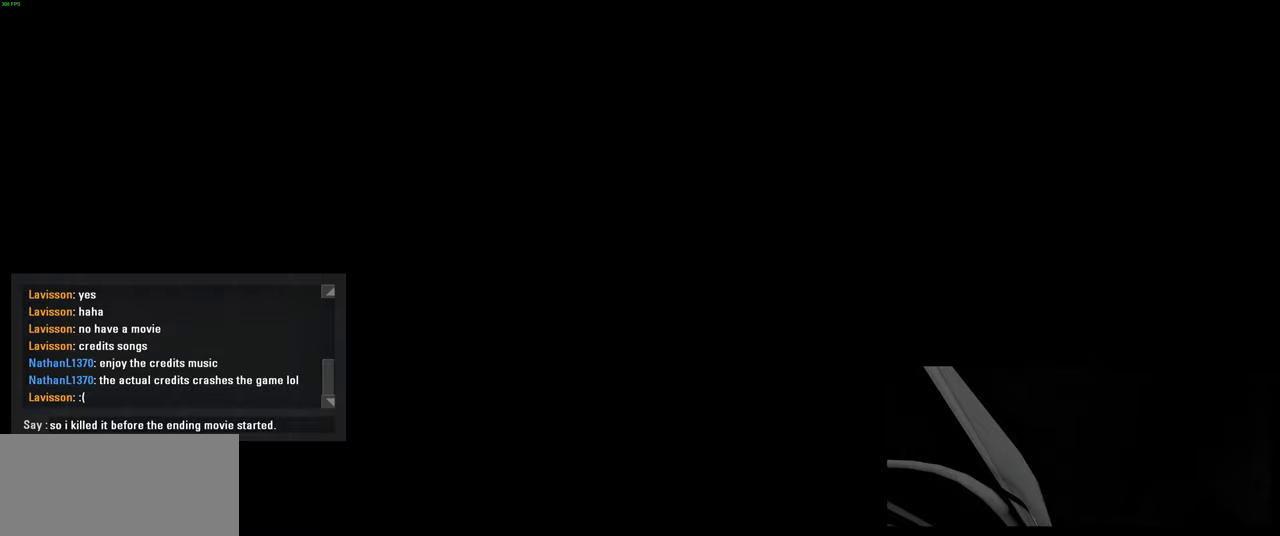
{"keys": [], "mouse": [], "events": []}
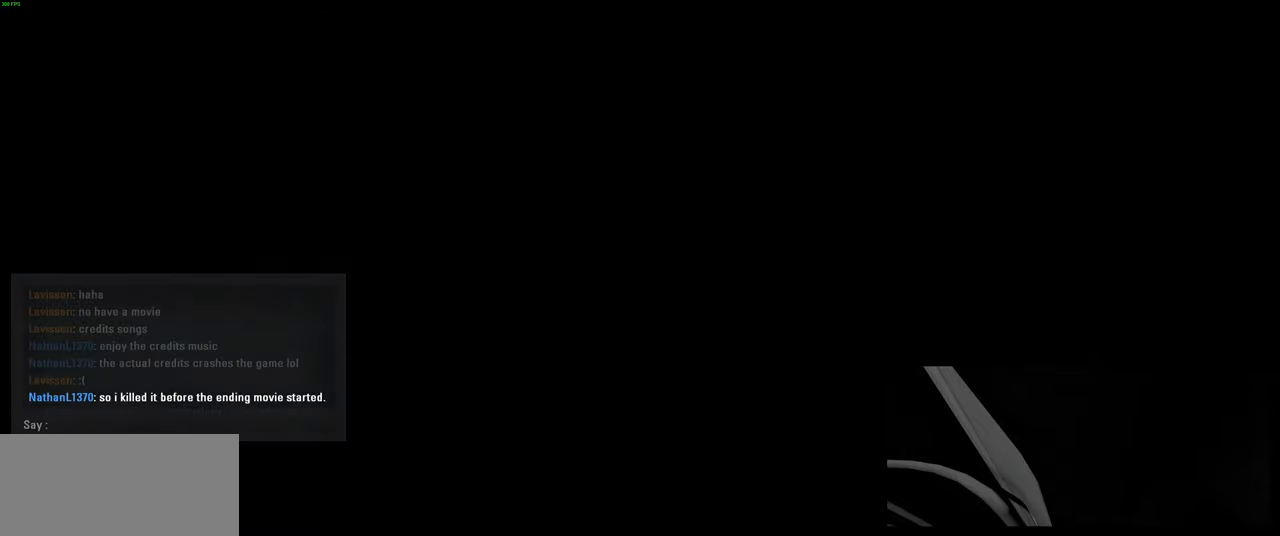
{"keys": [], "mouse": [], "events": []}